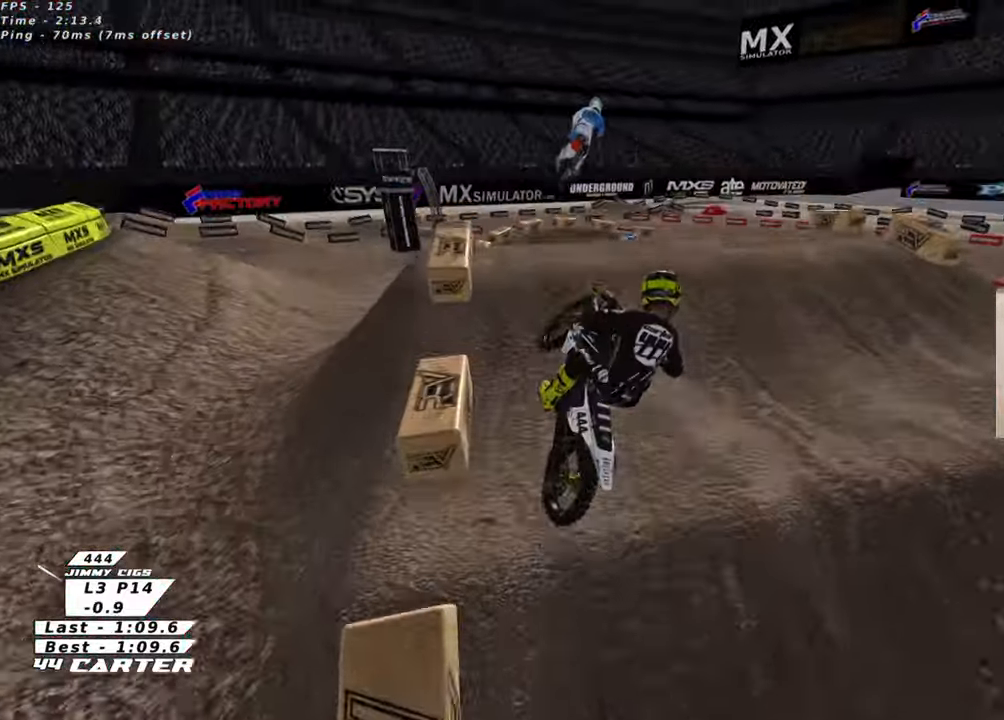
Gameplay with a controller (Xbox layout); each line is a JSON object with the inputs held at the frame after it. "events" lists button and stick changes between this image and that frame as [ms after this image, input, new state], when the widget could be followed in between.
{"buttons": ["A", "L1", "R2"], "left_stick": "down-right", "right_stick": "center", "events": [[183, "left_stick", "down-right"], [216, "R2", "down"], [466, "L1", "down"], [483, "A", "down"]]}
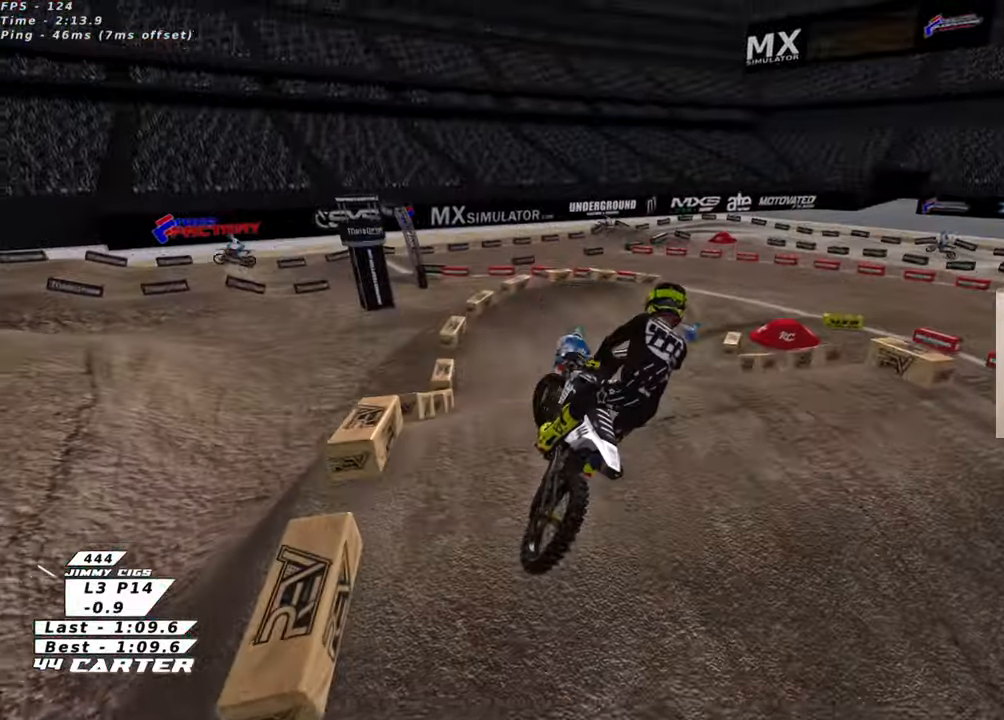
{"buttons": ["R2"], "left_stick": "center", "right_stick": "center", "events": [[66, "L1", "up"], [116, "A", "up"], [183, "A", "down"], [283, "left_stick", "down"], [300, "A", "up"], [466, "left_stick", "center"]]}
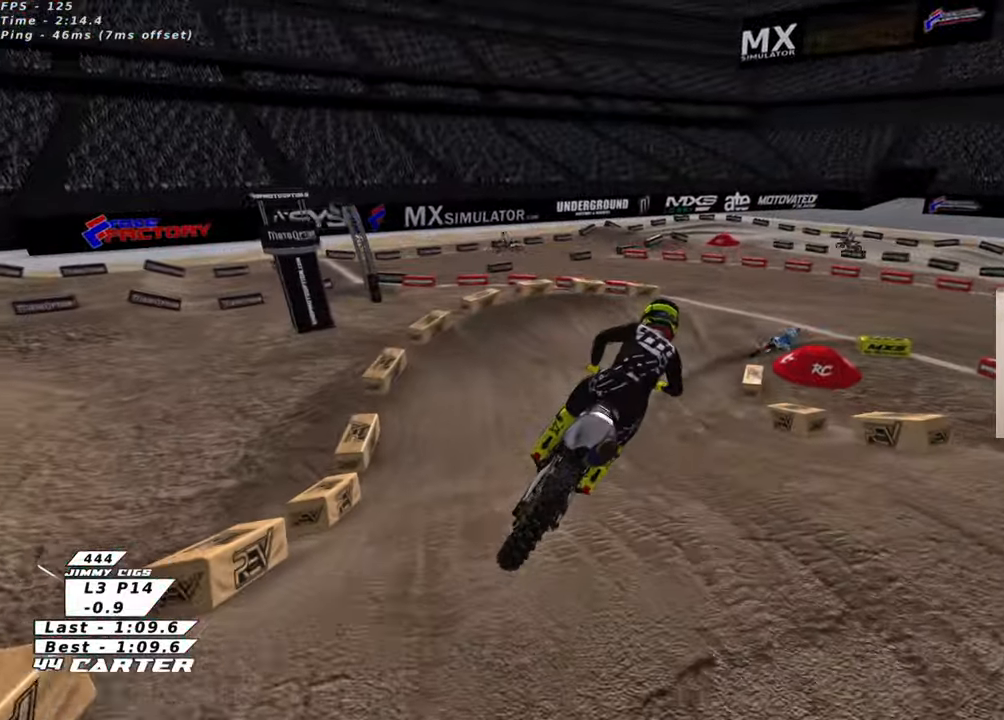
{"buttons": ["X", "R2"], "left_stick": "up-right", "right_stick": "center", "events": [[83, "X", "down"], [183, "X", "up"], [250, "X", "down"], [250, "left_stick", "up"], [350, "X", "up"], [450, "X", "down"], [483, "left_stick", "up-right"]]}
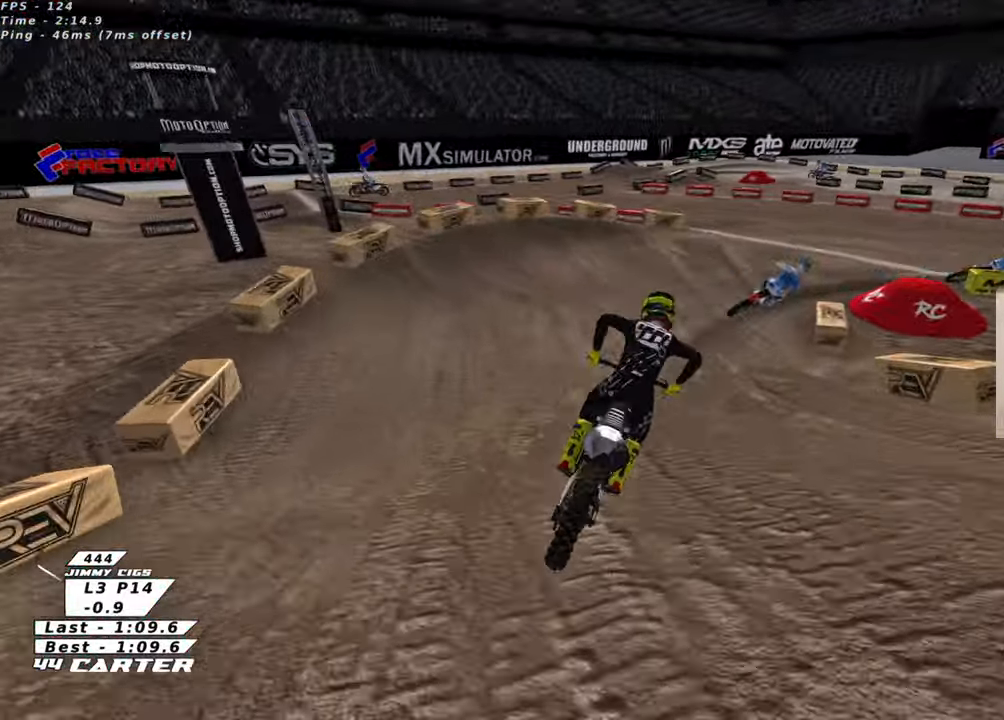
{"buttons": ["R2", "R3"], "left_stick": "up-right", "right_stick": "down-left", "events": [[16, "X", "up"], [233, "L2", "down"], [266, "R3", "down"], [283, "R2", "up"], [283, "right_stick", "down-left"], [416, "L2", "up"], [416, "R2", "down"]]}
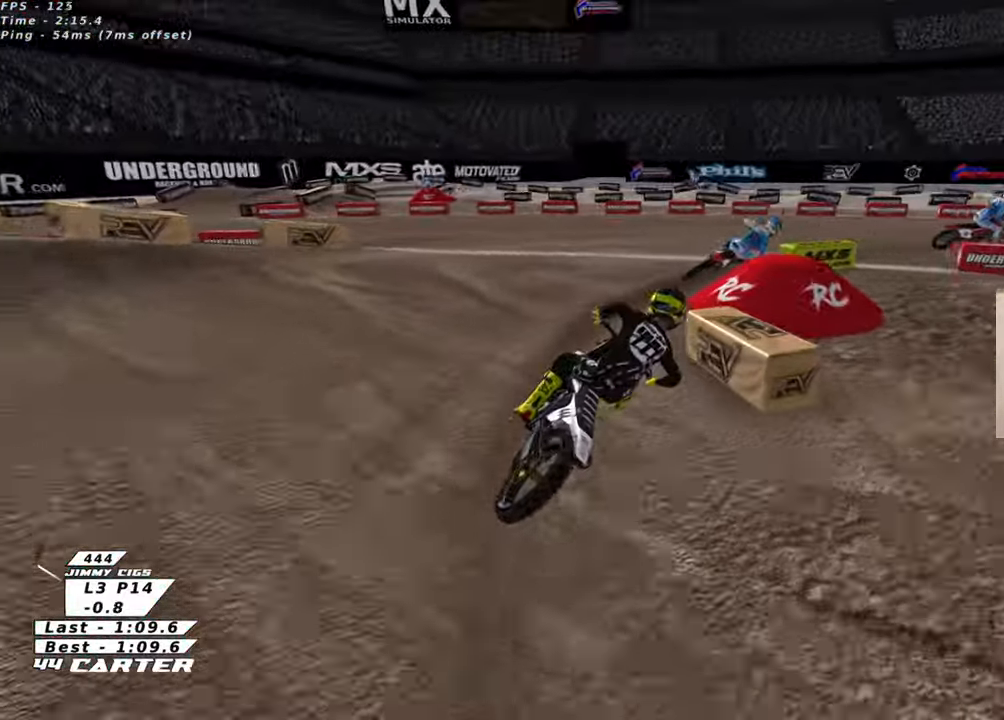
{"buttons": ["R2", "R3"], "left_stick": "center", "right_stick": "left", "events": [[83, "R2", "up"], [100, "L2", "down"], [200, "right_stick", "left"], [300, "left_stick", "center"], [450, "L2", "up"], [450, "R2", "down"]]}
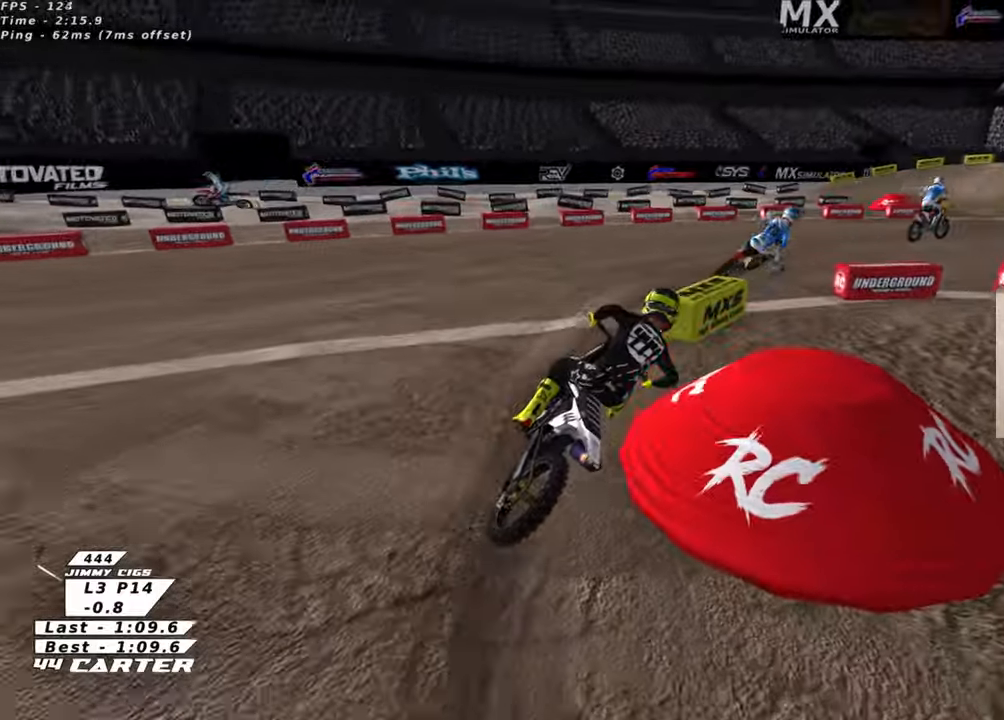
{"buttons": ["R2"], "left_stick": "center", "right_stick": "center", "events": [[116, "left_stick", "up-right"], [216, "right_stick", "down-left"], [283, "left_stick", "center"], [350, "left_stick", "up-right"], [366, "R3", "up"], [400, "left_stick", "center"], [433, "right_stick", "center"]]}
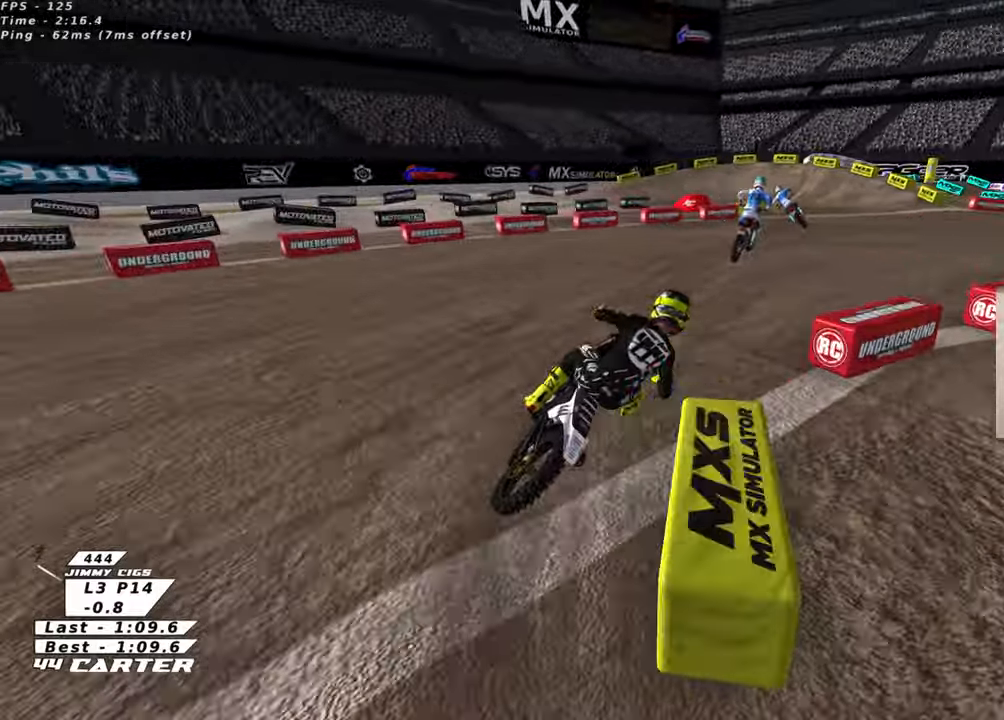
{"buttons": ["R2", "R3"], "left_stick": "up-left", "right_stick": "down-left", "events": [[33, "left_stick", "up-right"], [50, "A", "down"], [166, "A", "up"], [166, "left_stick", "center"], [250, "left_stick", "up-left"], [316, "right_stick", "left"], [350, "R3", "down"], [366, "right_stick", "down-left"]]}
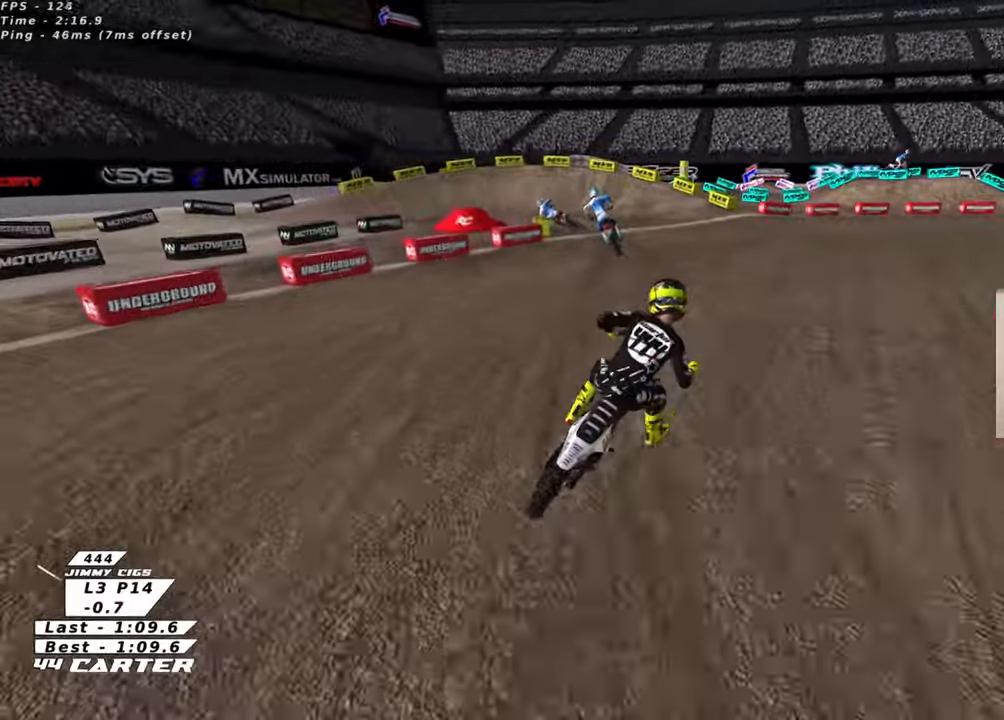
{"buttons": ["R2"], "left_stick": "up-left", "right_stick": "center", "events": [[266, "R3", "up"], [333, "right_stick", "center"]]}
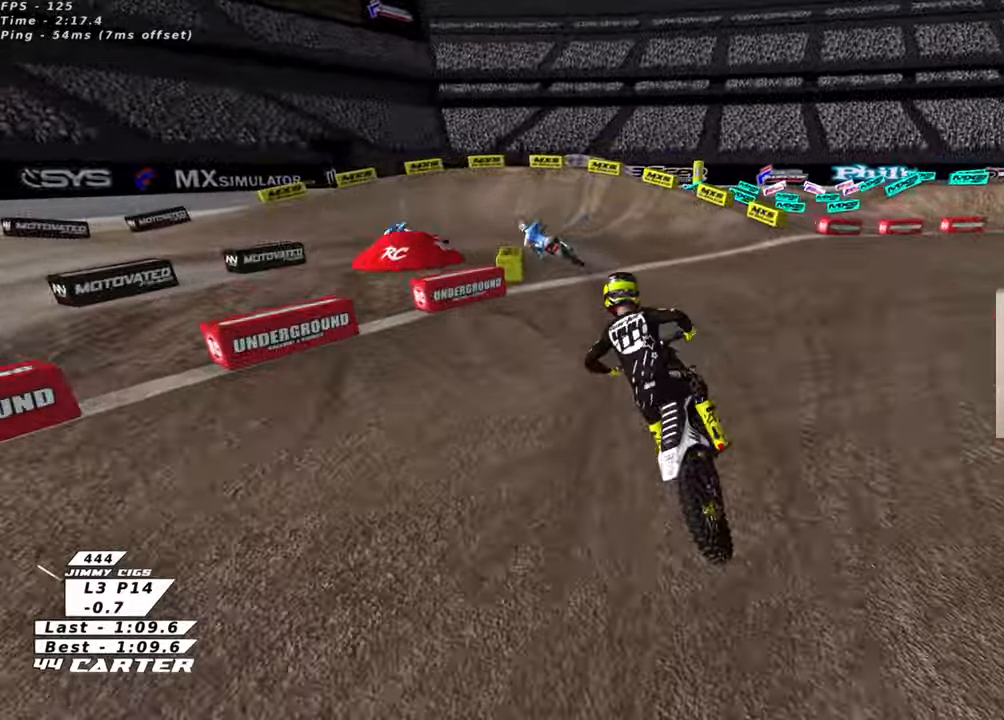
{"buttons": ["R3"], "left_stick": "up-left", "right_stick": "down-left", "events": [[83, "X", "down"], [166, "X", "up"], [166, "left_stick", "center"], [333, "left_stick", "up-left"], [366, "R2", "up"], [383, "R3", "down"], [383, "right_stick", "down-left"]]}
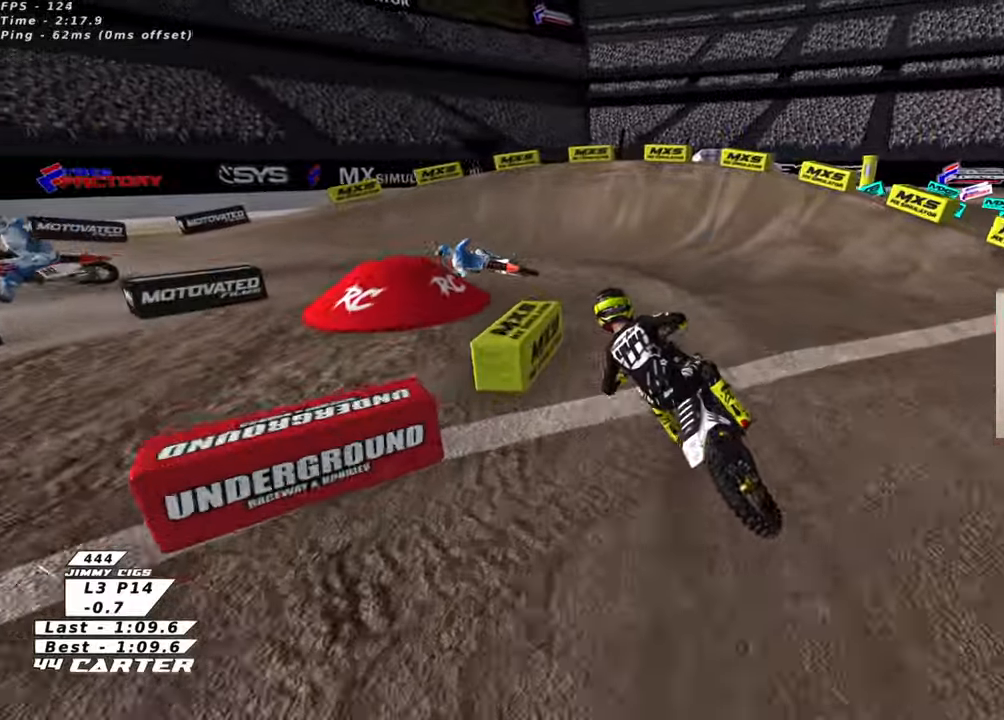
{"buttons": ["R2", "R3"], "left_stick": "up-left", "right_stick": "down-left", "events": [[150, "L2", "down"], [433, "L2", "up"], [483, "R2", "down"]]}
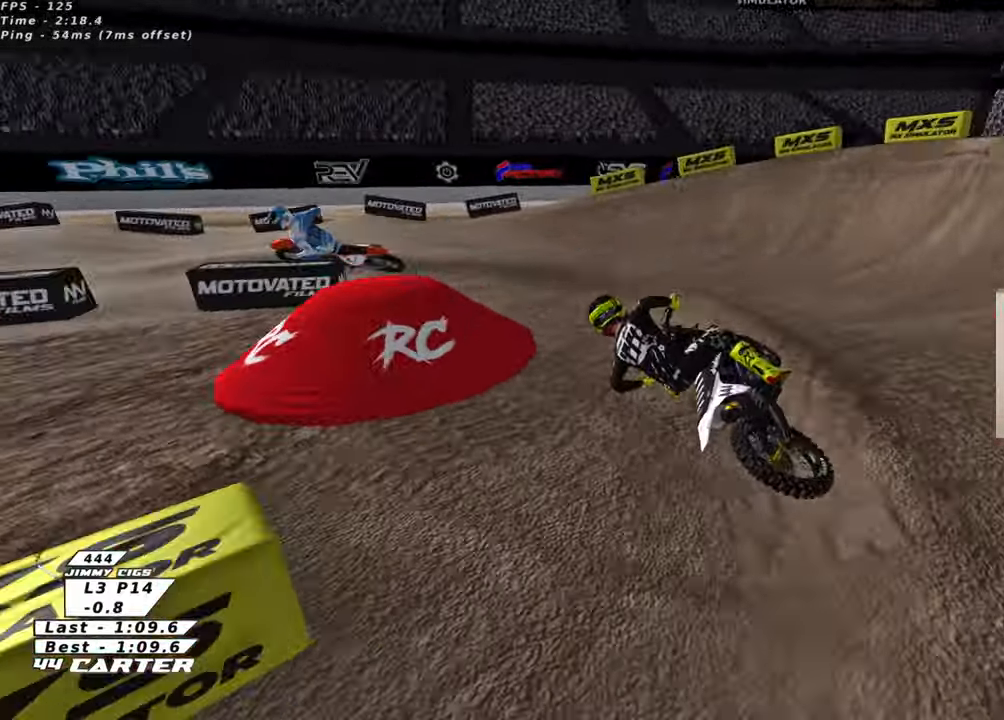
{"buttons": ["R2"], "left_stick": "center", "right_stick": "down-left", "events": [[100, "left_stick", "center"], [250, "left_stick", "up-left"], [433, "left_stick", "center"], [450, "R3", "up"]]}
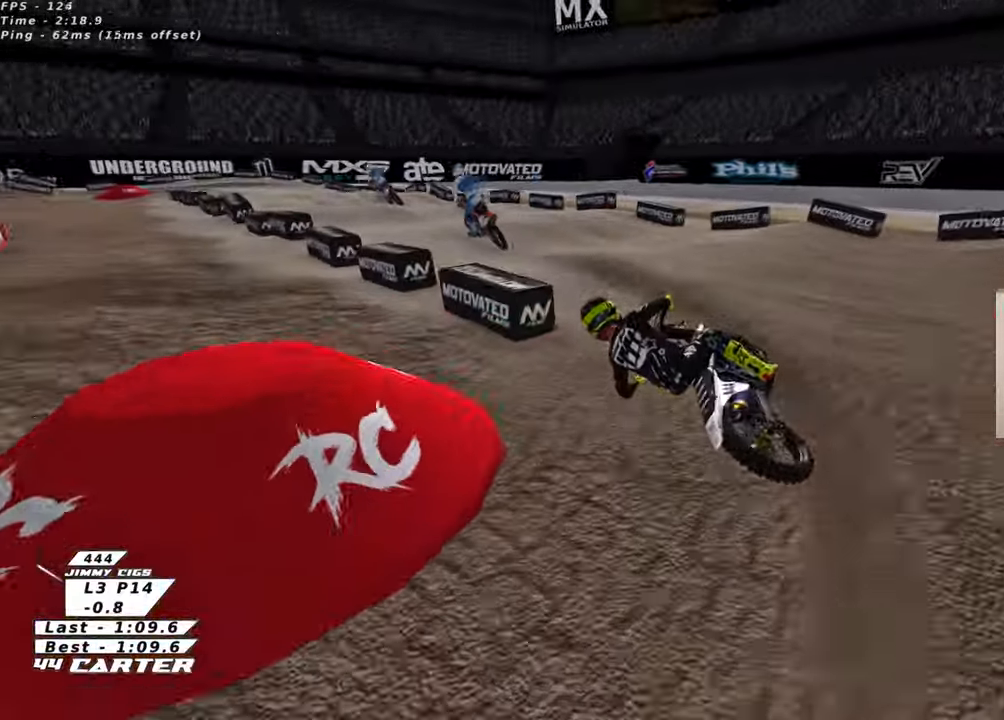
{"buttons": ["R2"], "left_stick": "up-left", "right_stick": "center", "events": [[16, "right_stick", "center"], [33, "left_stick", "right"], [133, "A", "down"], [266, "A", "up"], [283, "left_stick", "down-right"], [366, "A", "down"], [400, "left_stick", "center"], [466, "A", "up"], [466, "left_stick", "up-left"]]}
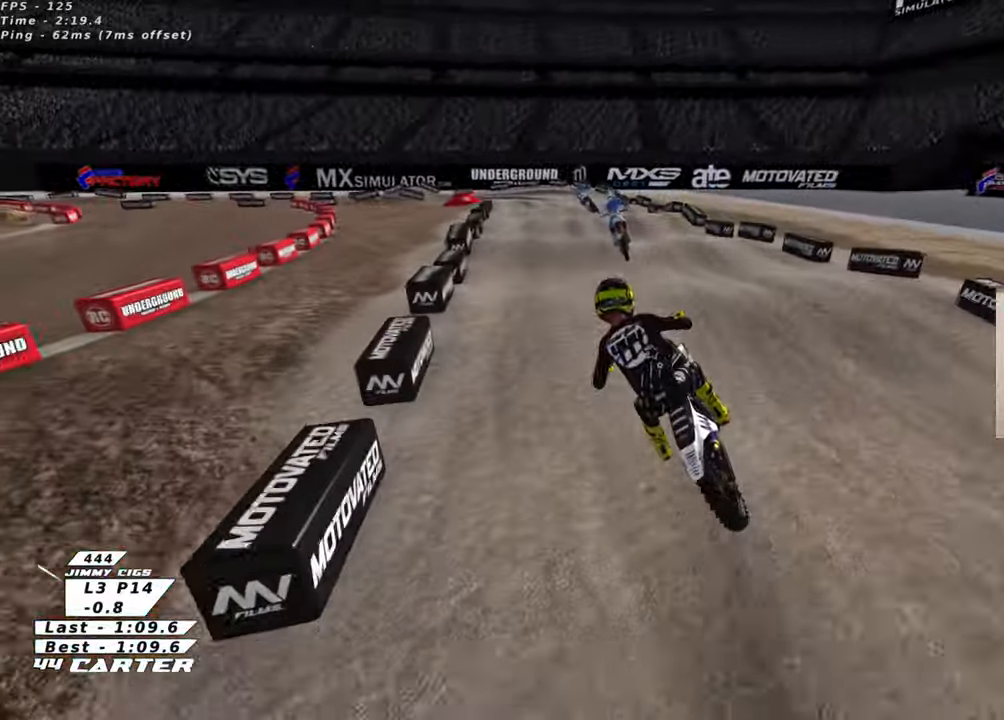
{"buttons": ["R2"], "left_stick": "down-left", "right_stick": "center", "events": [[116, "left_stick", "up"], [250, "left_stick", "center"], [300, "left_stick", "down"], [450, "left_stick", "down-left"]]}
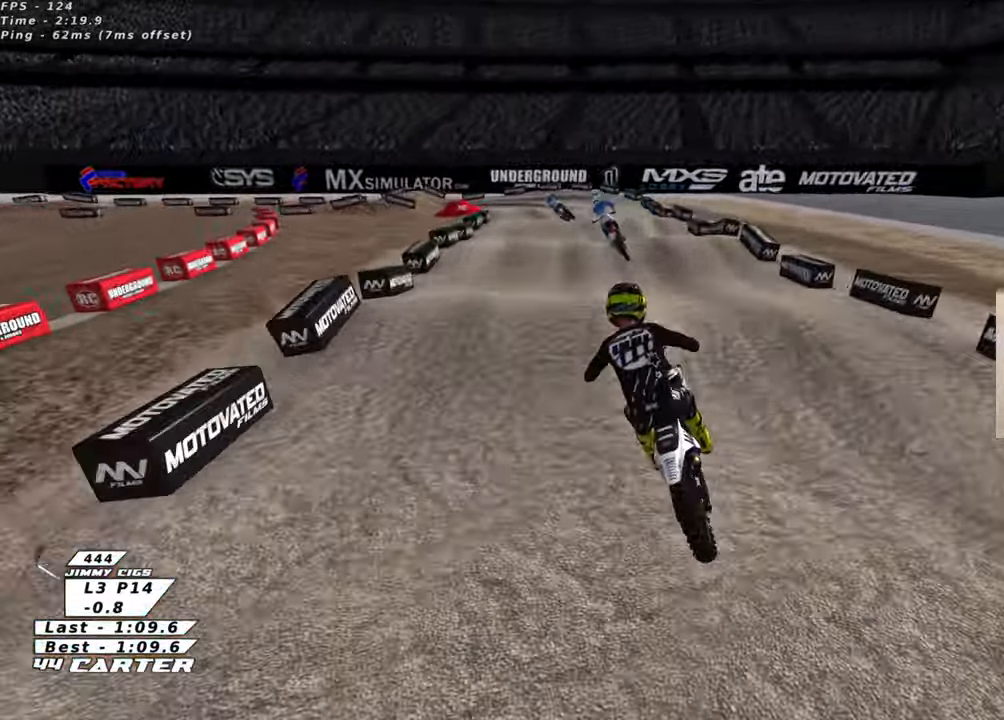
{"buttons": [], "left_stick": "left", "right_stick": "center", "events": [[50, "left_stick", "up"], [166, "left_stick", "down"], [300, "R2", "up"], [333, "left_stick", "left"]]}
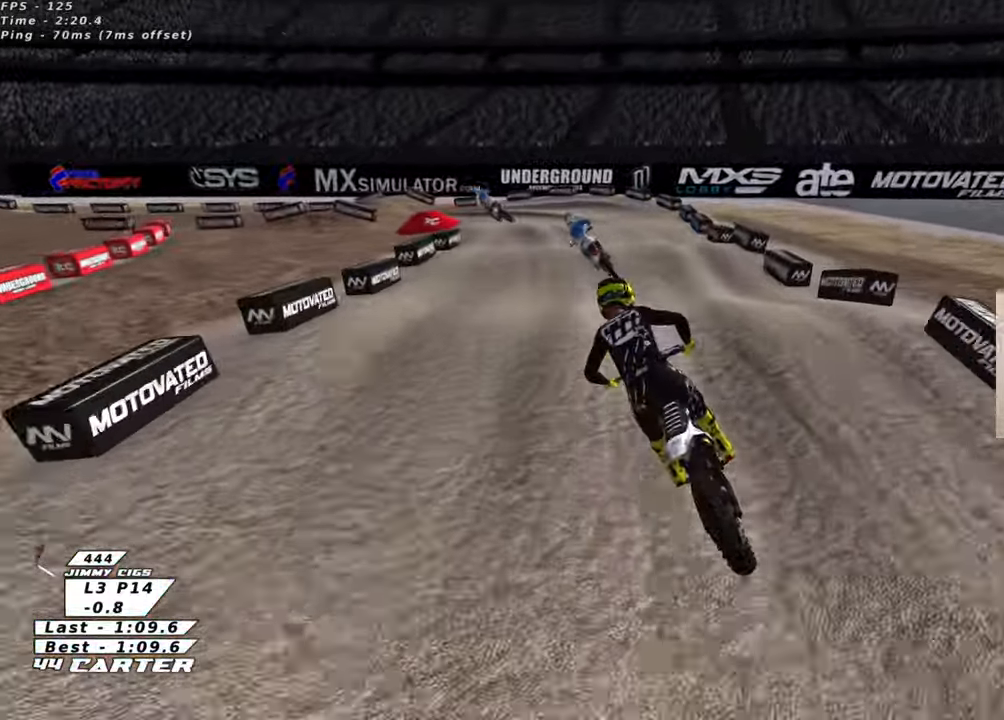
{"buttons": ["R2"], "left_stick": "center", "right_stick": "center", "events": [[16, "left_stick", "center"], [66, "R2", "down"], [83, "left_stick", "down"], [283, "X", "down"], [383, "X", "up"], [383, "left_stick", "center"]]}
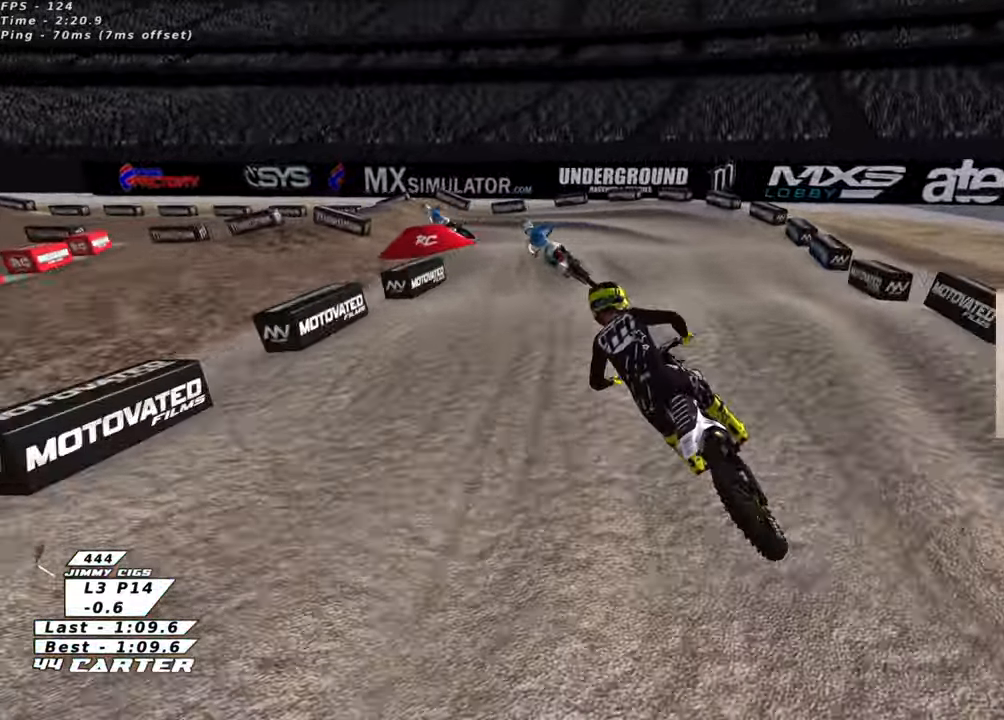
{"buttons": ["X", "R2"], "left_stick": "center", "right_stick": "center", "events": [[100, "left_stick", "down-right"], [150, "left_stick", "down"], [450, "X", "down"], [450, "left_stick", "center"]]}
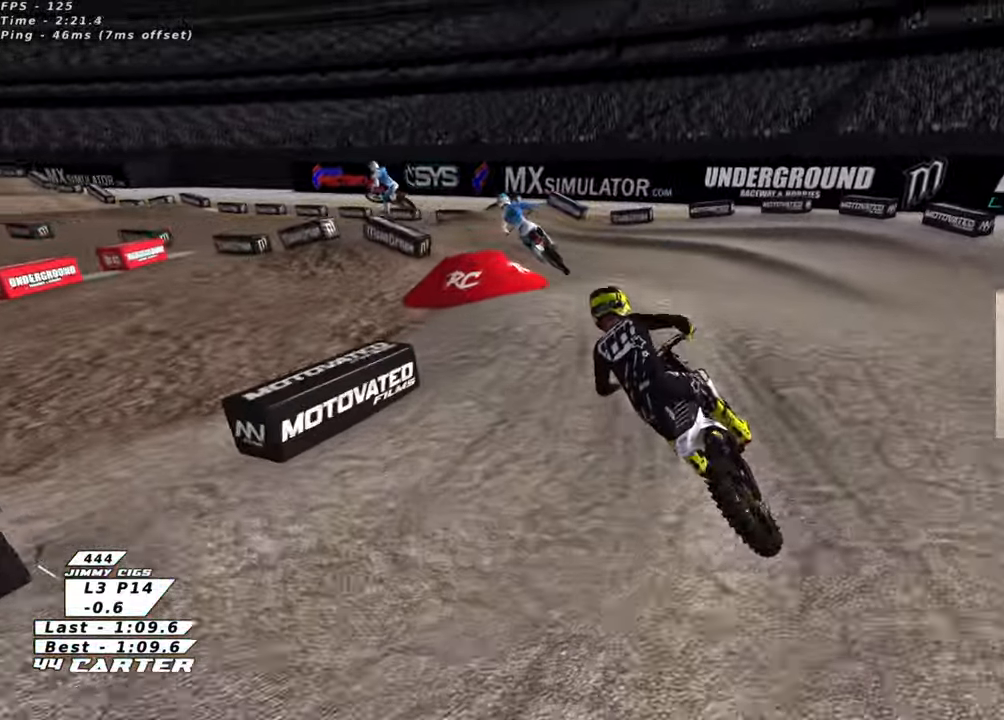
{"buttons": ["R2"], "left_stick": "center", "right_stick": "center", "events": [[33, "left_stick", "up"], [50, "X", "up"], [100, "left_stick", "center"], [183, "left_stick", "down"], [450, "left_stick", "center"]]}
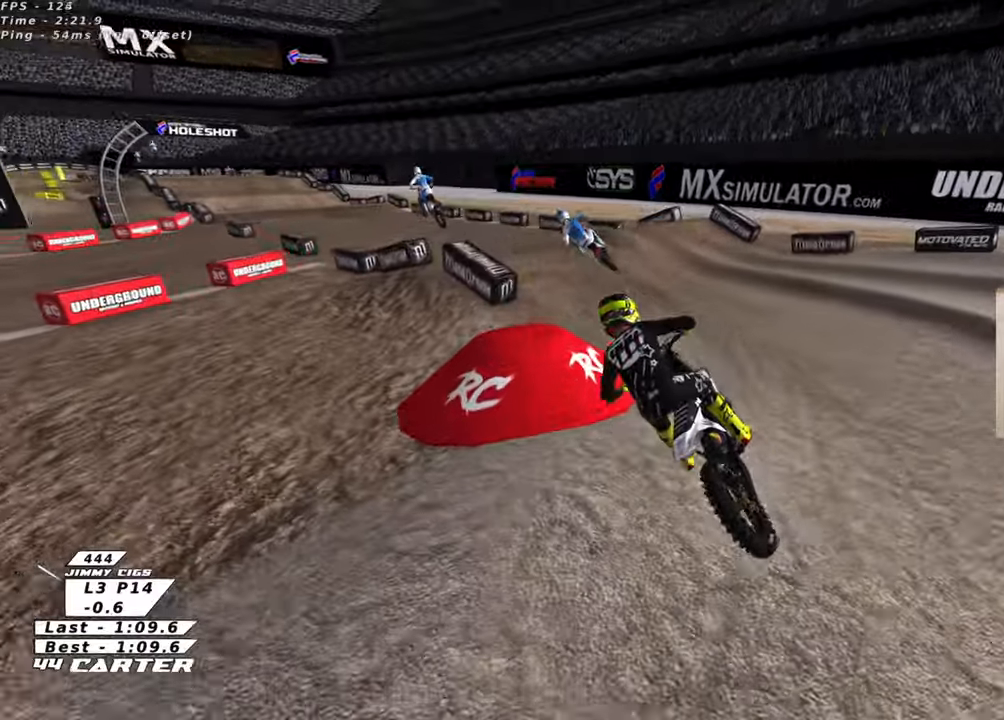
{"buttons": ["R2"], "left_stick": "up-left", "right_stick": "center", "events": [[50, "left_stick", "up-left"], [333, "A", "down"], [333, "left_stick", "center"], [483, "left_stick", "up-left"], [500, "A", "up"]]}
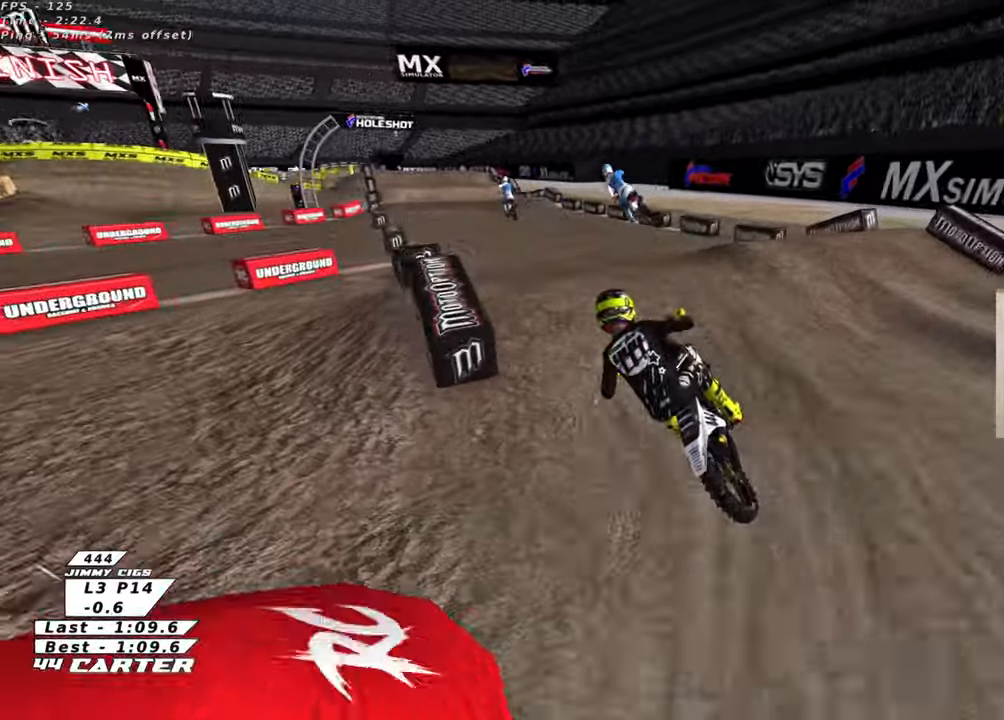
{"buttons": ["R2"], "left_stick": "down-right", "right_stick": "center", "events": [[150, "left_stick", "center"], [216, "left_stick", "down-right"]]}
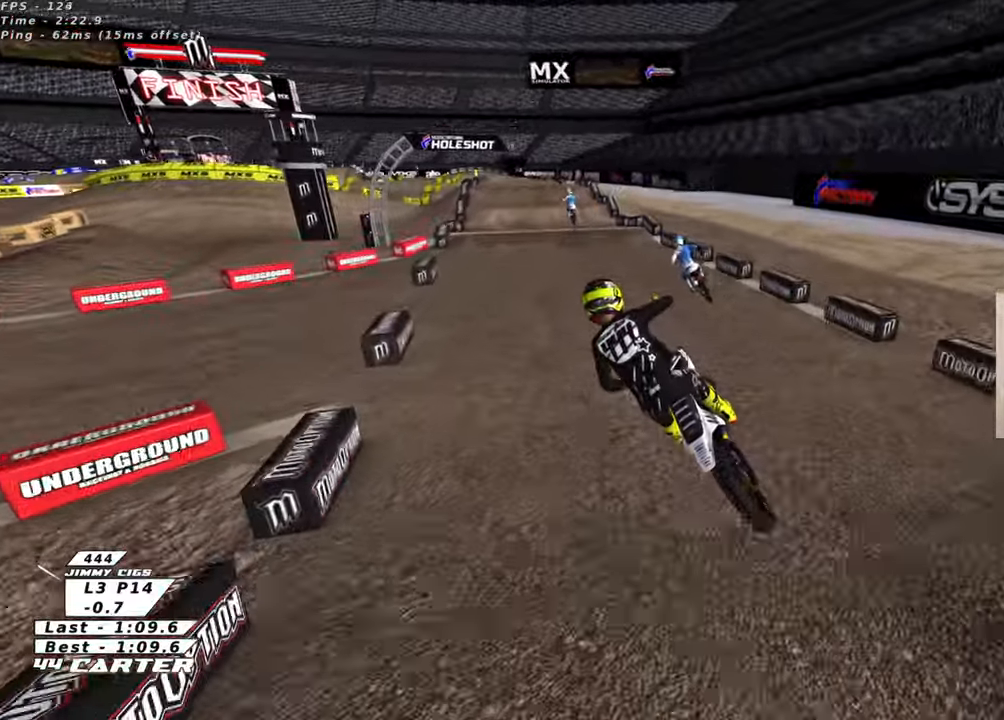
{"buttons": ["R2"], "left_stick": "up", "right_stick": "center", "events": [[316, "left_stick", "down-left"], [400, "left_stick", "up-left"], [500, "left_stick", "up"]]}
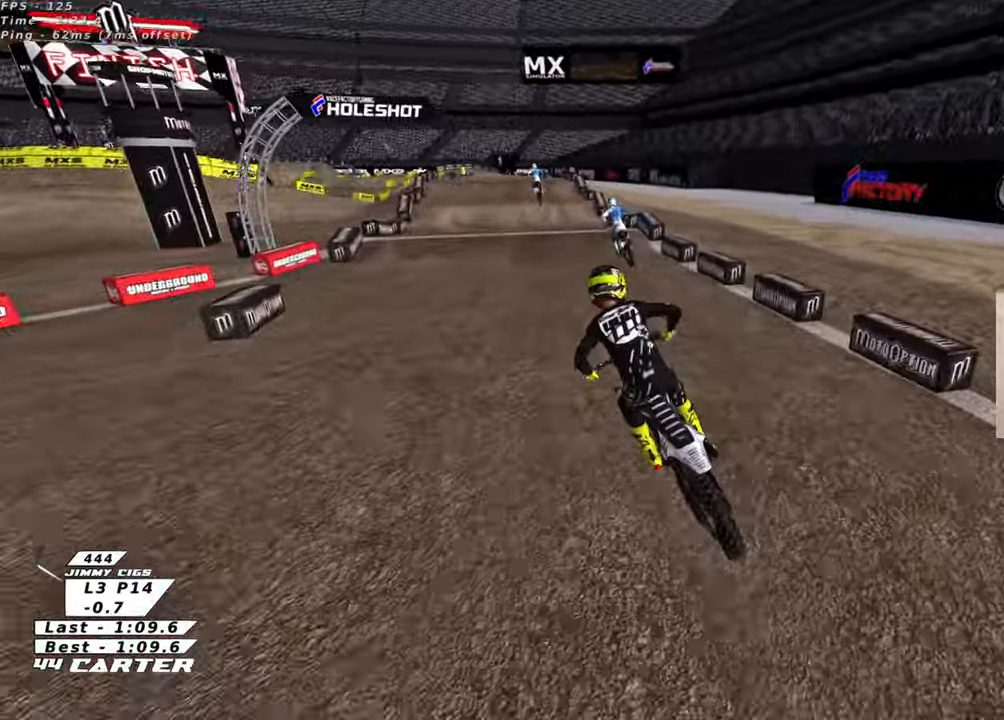
{"buttons": ["A", "R2"], "left_stick": "center", "right_stick": "center", "events": [[116, "left_stick", "up-right"], [250, "left_stick", "center"], [500, "A", "down"]]}
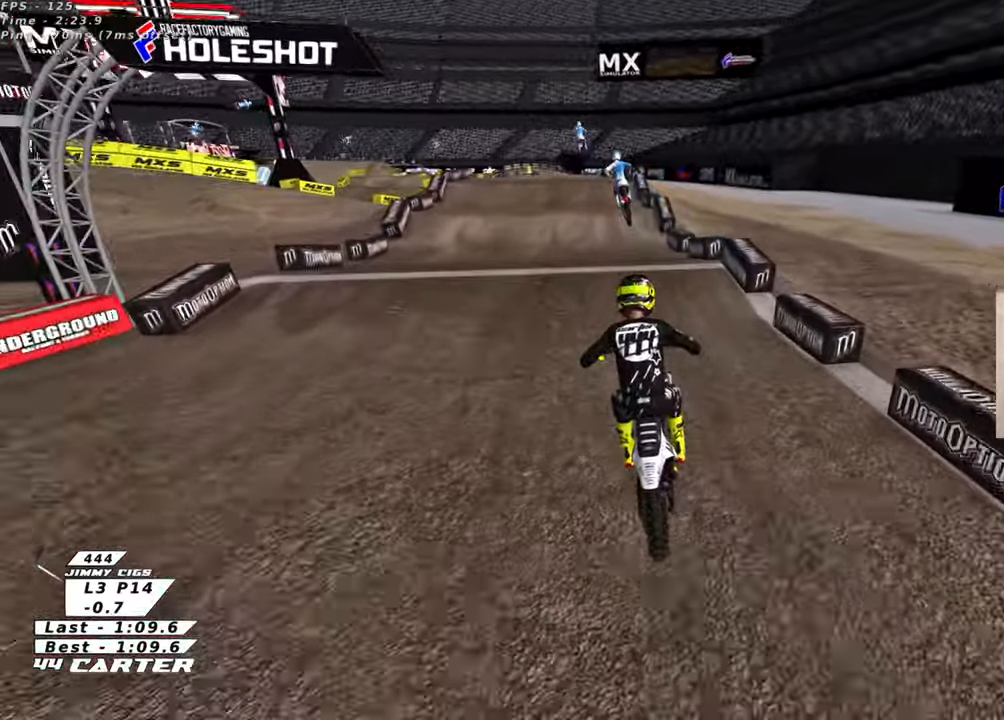
{"buttons": [], "left_stick": "center", "right_stick": "center", "events": [[133, "A", "up"], [133, "left_stick", "up"], [266, "left_stick", "down"], [350, "A", "down"], [366, "left_stick", "up-left"], [433, "A", "up"], [450, "R2", "up"], [466, "left_stick", "center"]]}
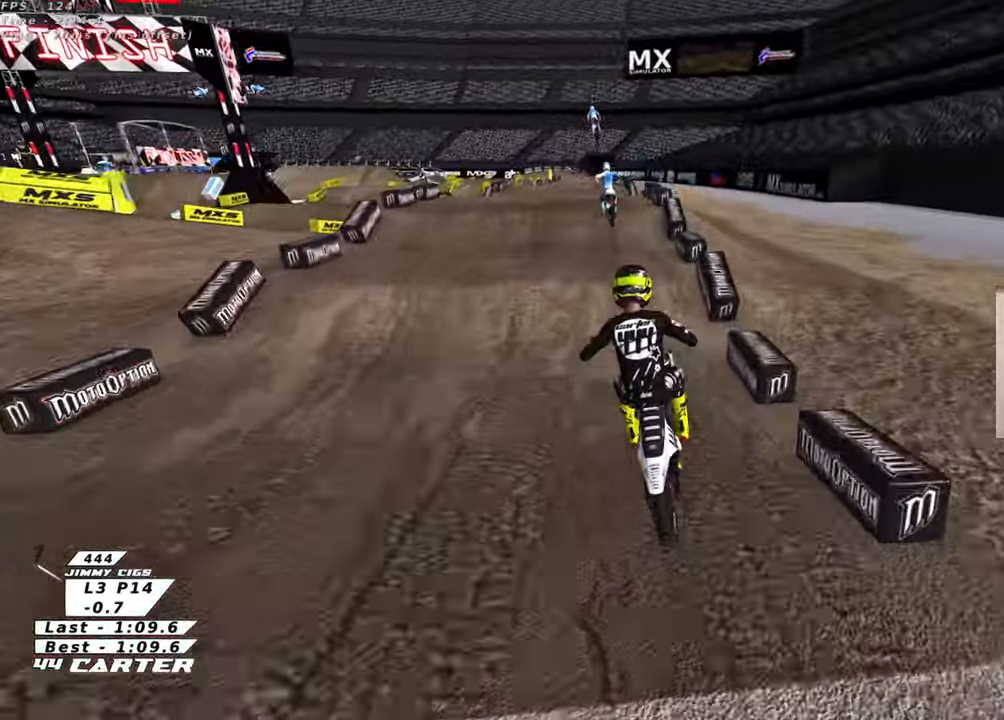
{"buttons": ["R2"], "left_stick": "up", "right_stick": "center", "events": [[166, "R2", "down"], [383, "left_stick", "up"]]}
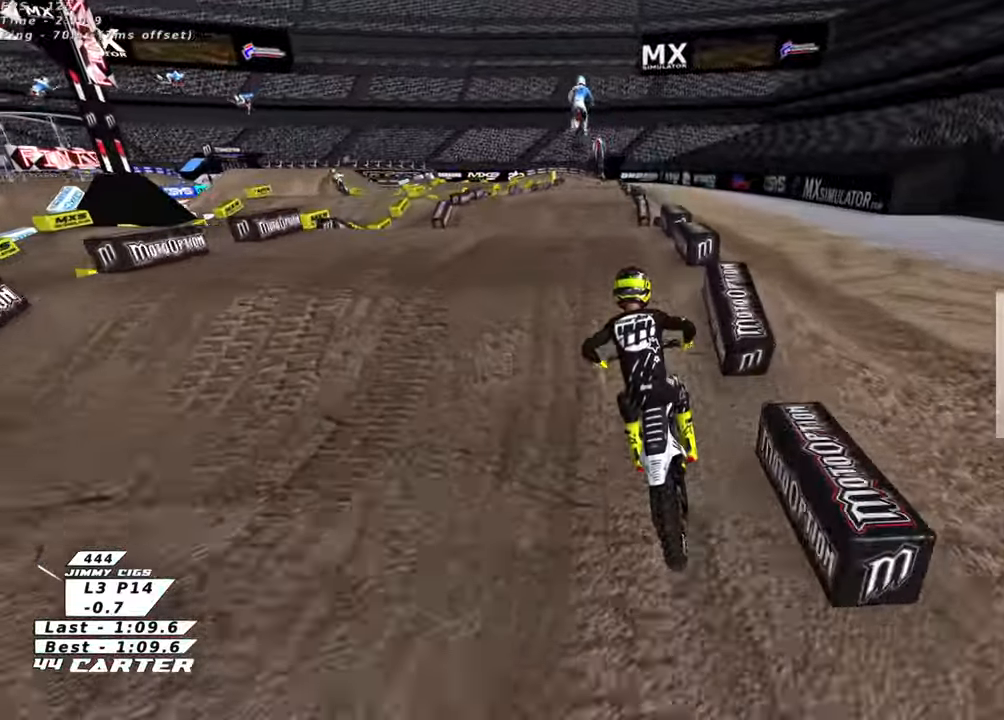
{"buttons": ["A", "R2"], "left_stick": "down", "right_stick": "center", "events": [[83, "left_stick", "right"], [116, "A", "down"], [133, "left_stick", "down"], [233, "A", "up"], [250, "left_stick", "left"], [300, "A", "down"], [416, "A", "up"], [433, "left_stick", "down"], [466, "A", "down"]]}
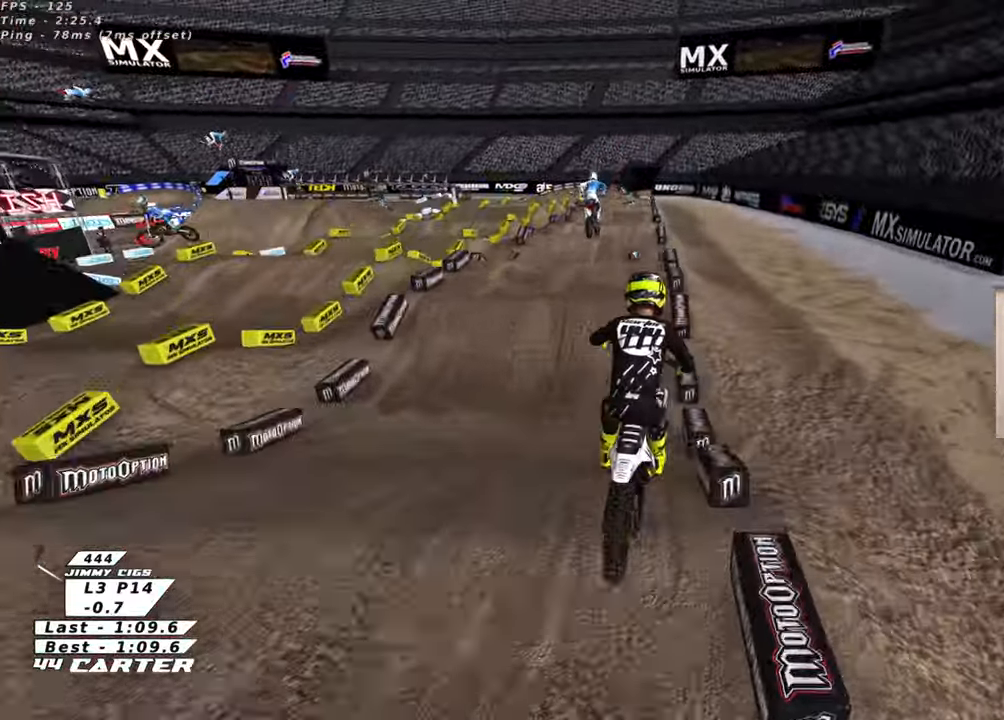
{"buttons": ["R2", "L3"], "left_stick": "down", "right_stick": "center", "events": [[283, "A", "up"], [316, "L3", "down"], [350, "A", "down"], [466, "A", "up"]]}
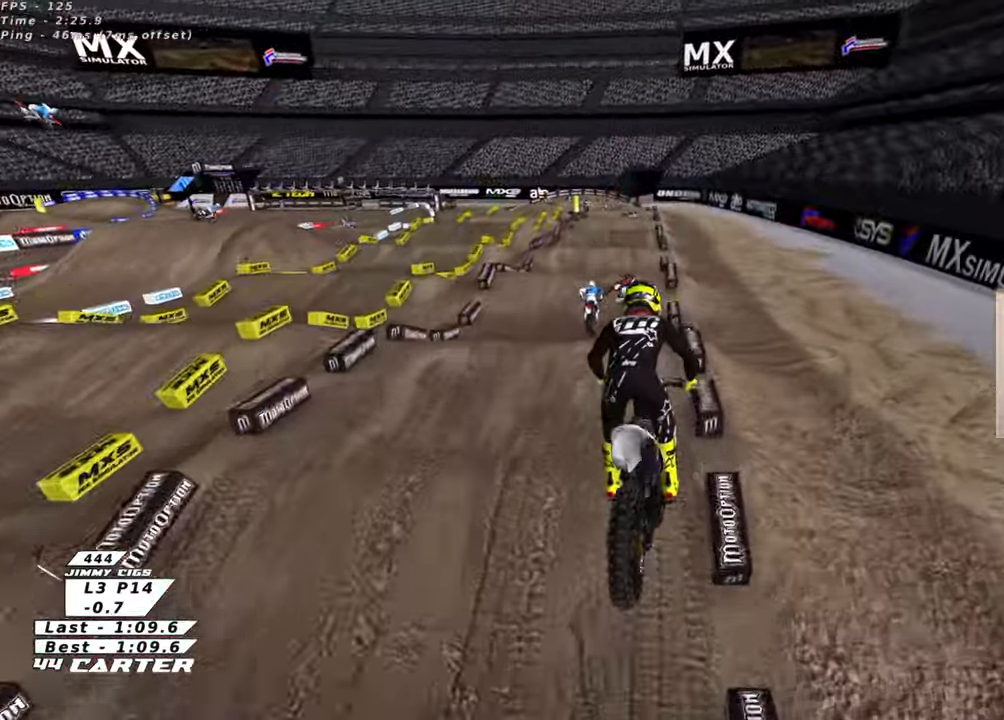
{"buttons": [], "left_stick": "up", "right_stick": "center", "events": [[33, "L3", "up"], [50, "A", "down"], [133, "A", "up"], [150, "left_stick", "up"], [216, "A", "down"], [216, "L2", "down"], [266, "L2", "up"], [316, "A", "up"], [383, "R2", "up"]]}
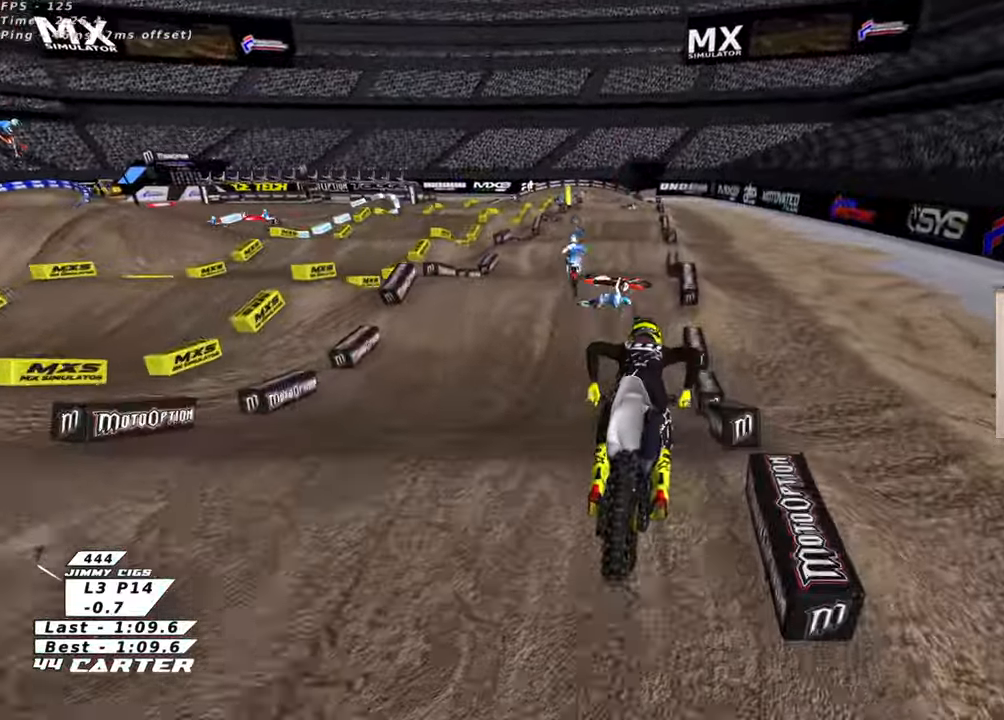
{"buttons": [], "left_stick": "left", "right_stick": "center", "events": [[200, "X", "down"], [283, "X", "up"], [350, "X", "down"], [350, "left_stick", "left"], [450, "X", "up"]]}
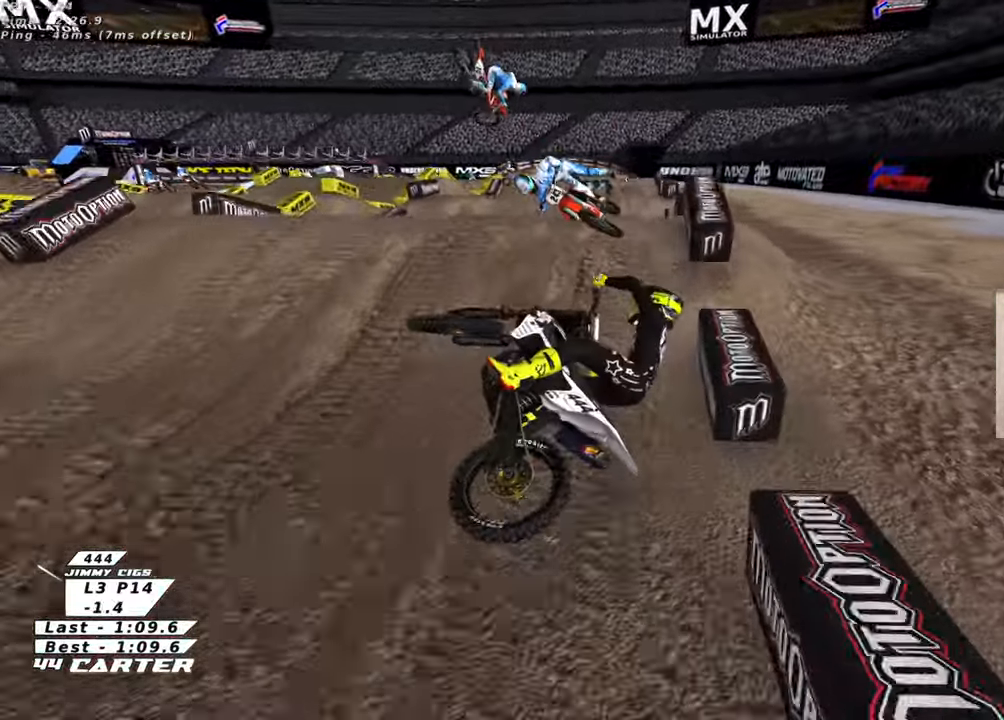
{"buttons": ["B"], "left_stick": "left", "right_stick": "center", "events": [[50, "L1", "down"], [50, "X", "down"], [133, "X", "up"], [350, "B", "down"], [416, "L1", "up"]]}
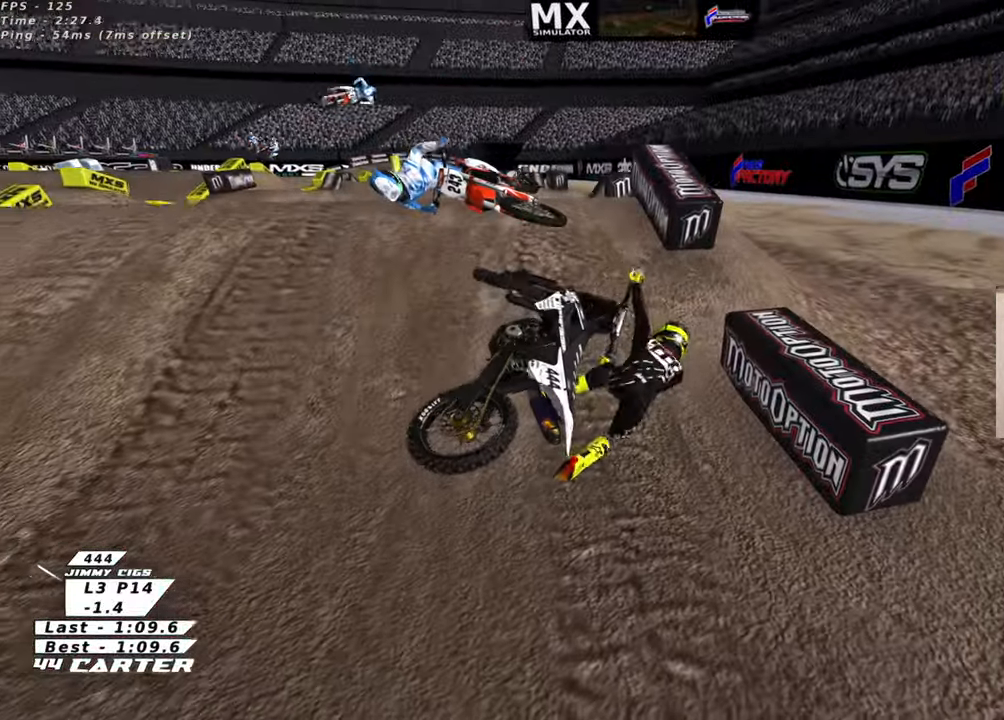
{"buttons": [], "left_stick": "center", "right_stick": "center", "events": [[50, "B", "up"], [233, "left_stick", "center"]]}
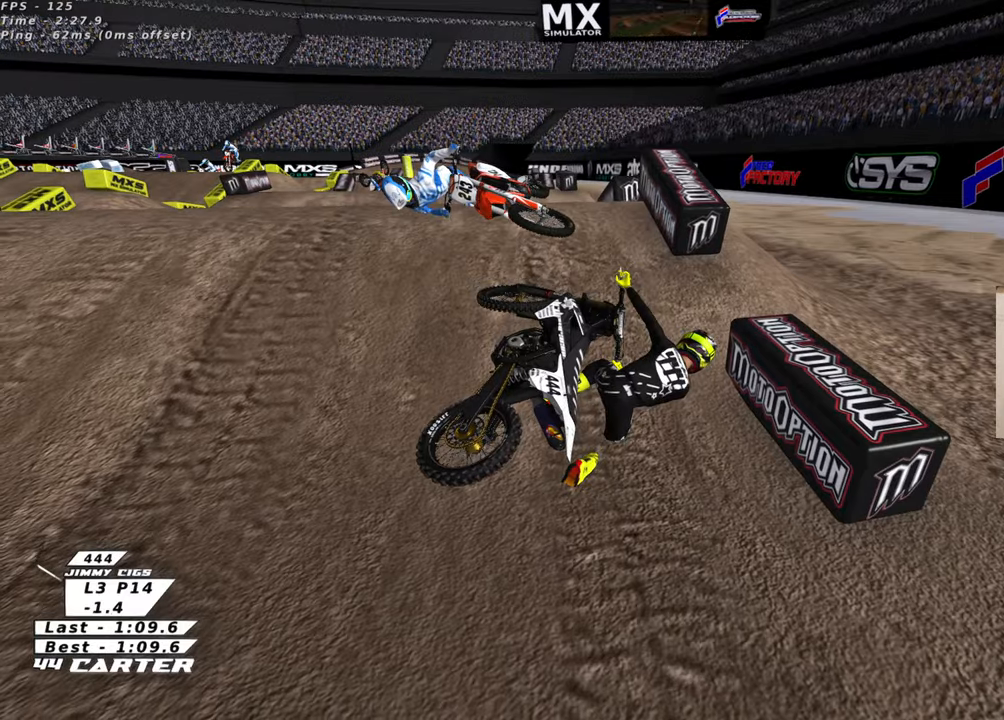
{"buttons": [], "left_stick": "left", "right_stick": "center"}